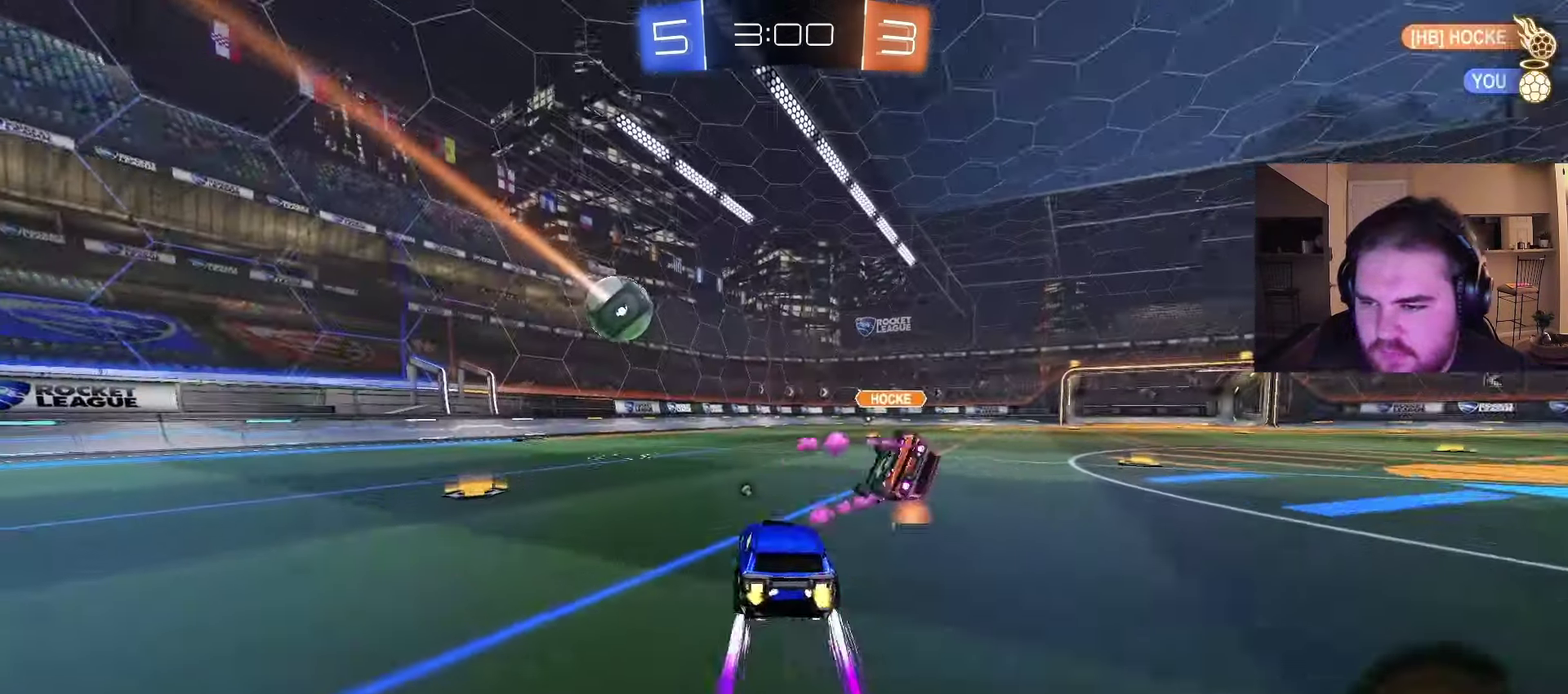
Gameplay with a controller (PlayStation layout); each line is a JSON object with the inputs held at the frame after it. "events" lists button and stick changes between this image and that frame as [ms after this image, input, new state], when the widget could be followed in between. Not read: L1 R1.
{"buttons": ["R2"], "left_stick": "center", "right_stick": "center", "events": [[150, "TRIANGLE", "down"], [183, "CIRCLE", "down"], [267, "TRIANGLE", "up"], [333, "left_stick", "center"], [417, "CIRCLE", "up"]]}
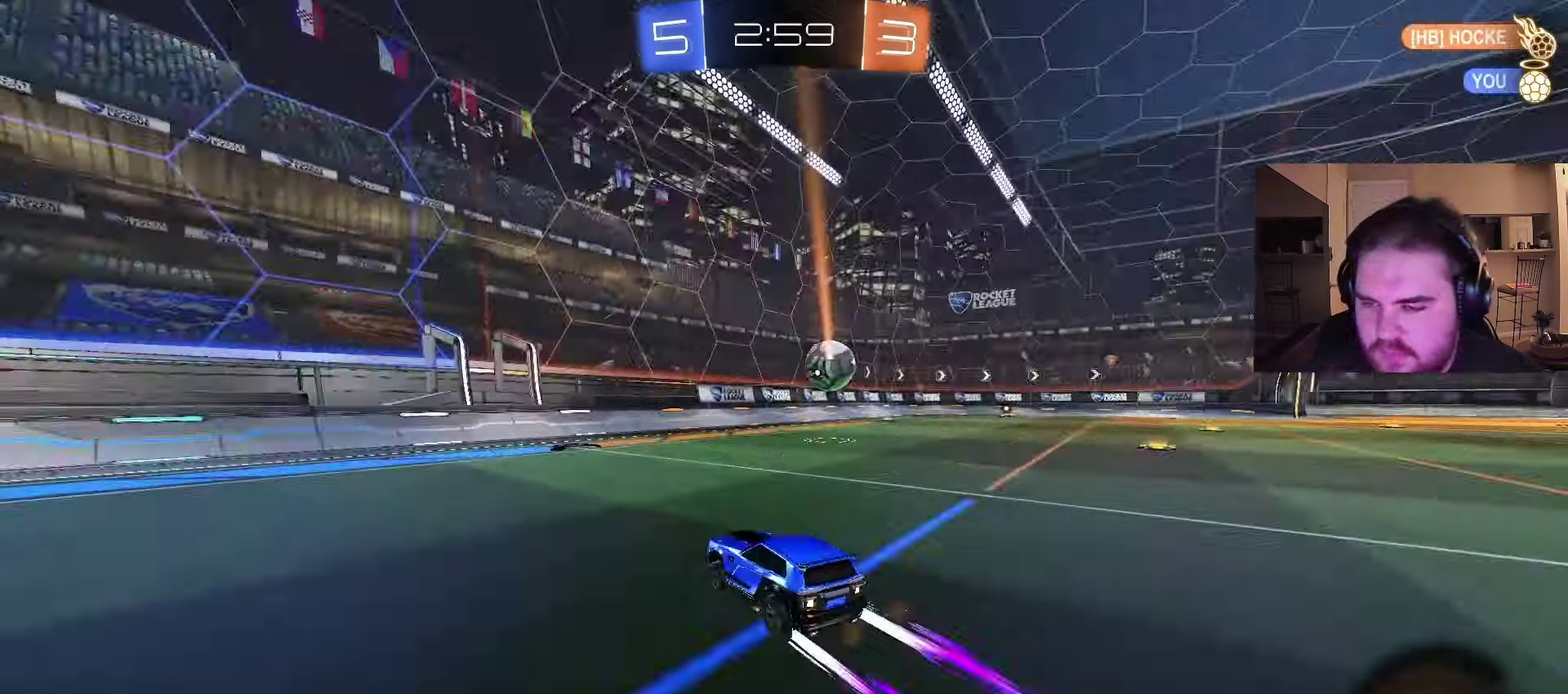
{"buttons": ["R2"], "left_stick": "right", "right_stick": "center", "events": [[250, "left_stick", "right"]]}
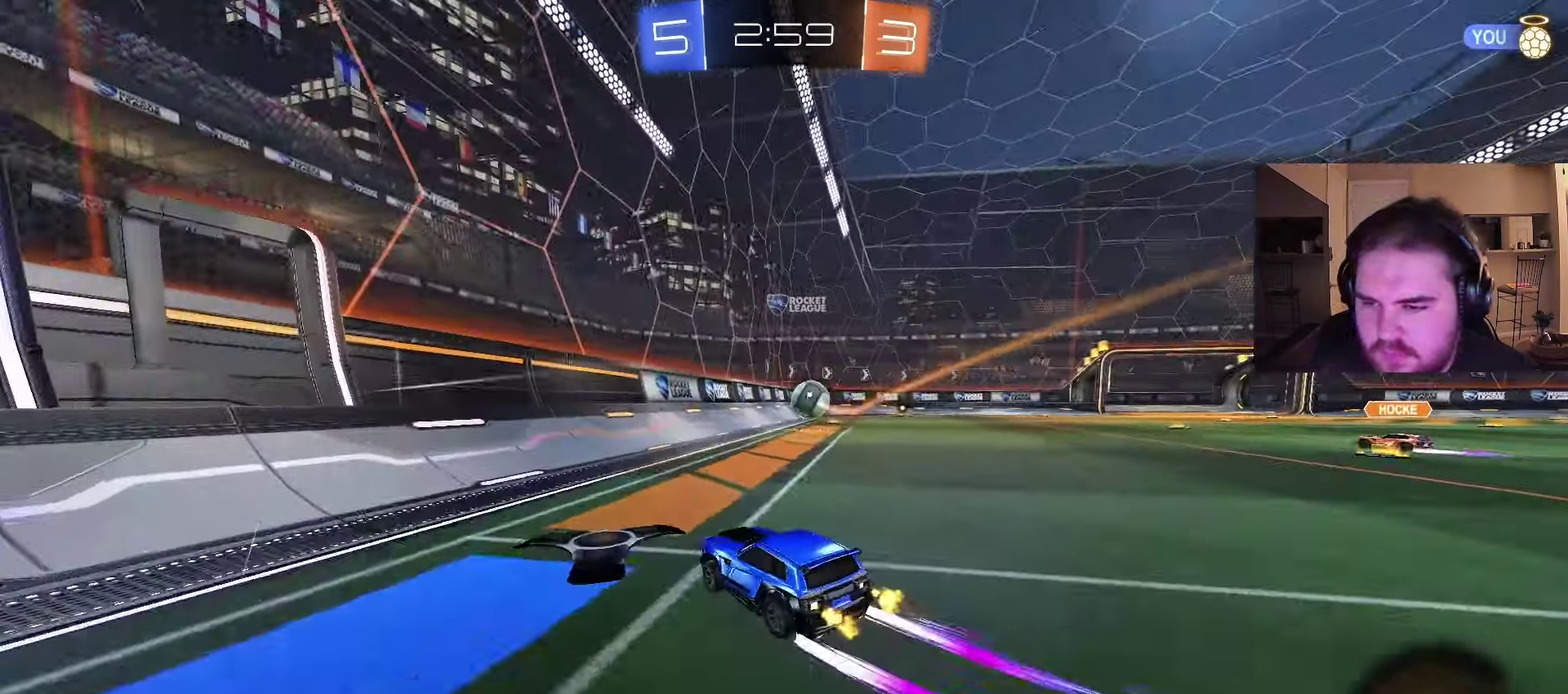
{"buttons": ["R2"], "left_stick": "center", "right_stick": "center", "events": [[17, "left_stick", "up-right"], [167, "left_stick", "center"]]}
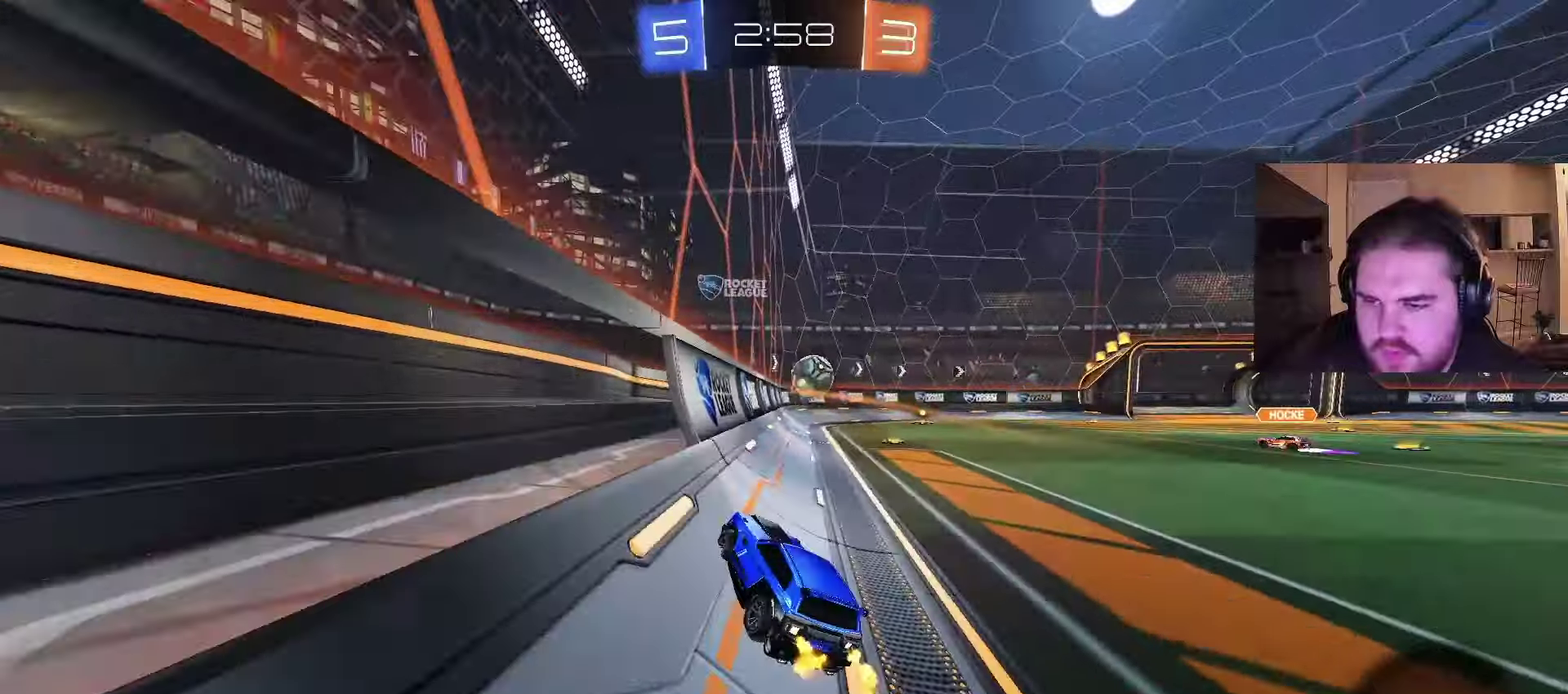
{"buttons": ["R2"], "left_stick": "center", "right_stick": "center", "events": [[67, "left_stick", "right"], [183, "CROSS", "down"], [233, "CROSS", "up"], [233, "left_stick", "up-left"], [283, "CROSS", "down"], [333, "left_stick", "down"], [467, "CROSS", "up"], [483, "left_stick", "center"]]}
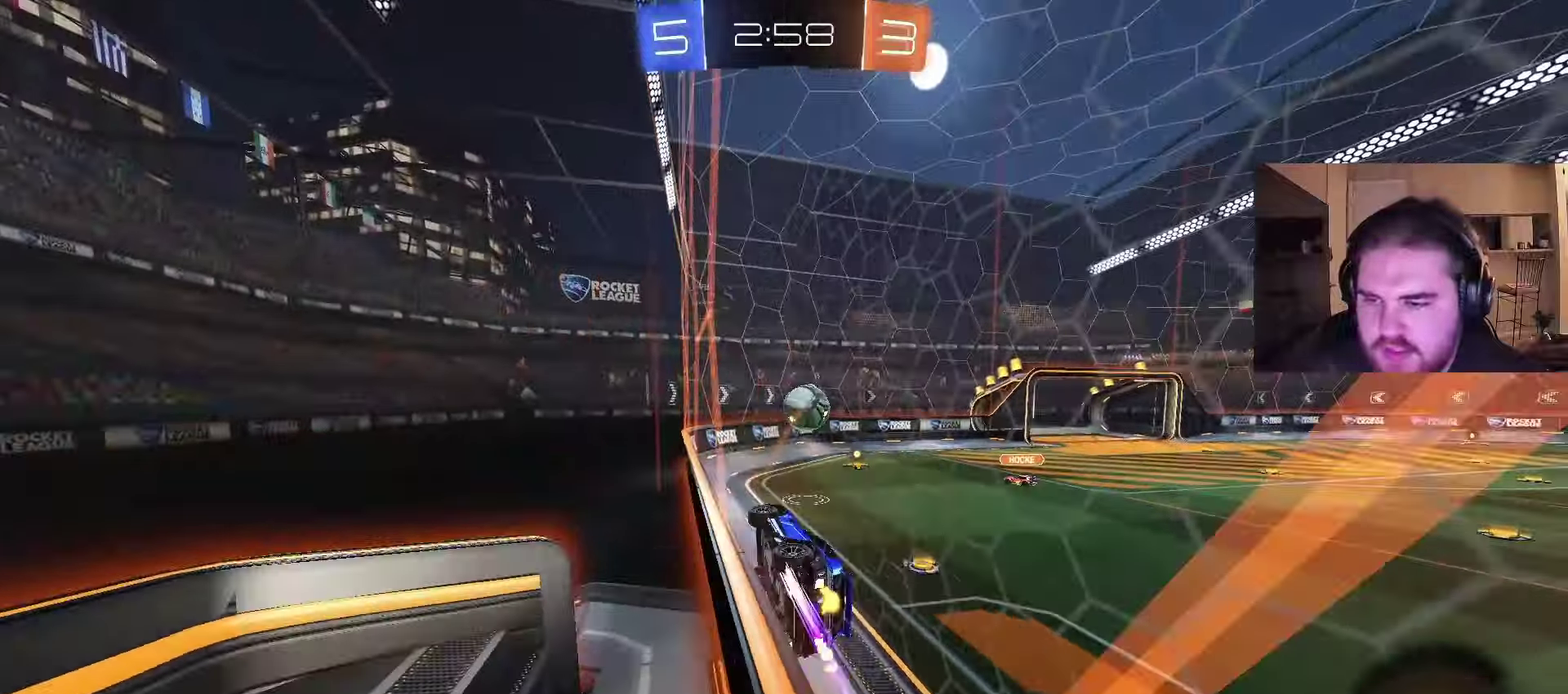
{"buttons": ["R2"], "left_stick": "center", "right_stick": "center", "events": [[83, "left_stick", "up-right"], [117, "CROSS", "down"], [167, "CROSS", "up"], [167, "left_stick", "up-left"], [217, "CROSS", "down"], [250, "left_stick", "down"], [367, "left_stick", "down-right"], [417, "CROSS", "up"], [467, "left_stick", "center"]]}
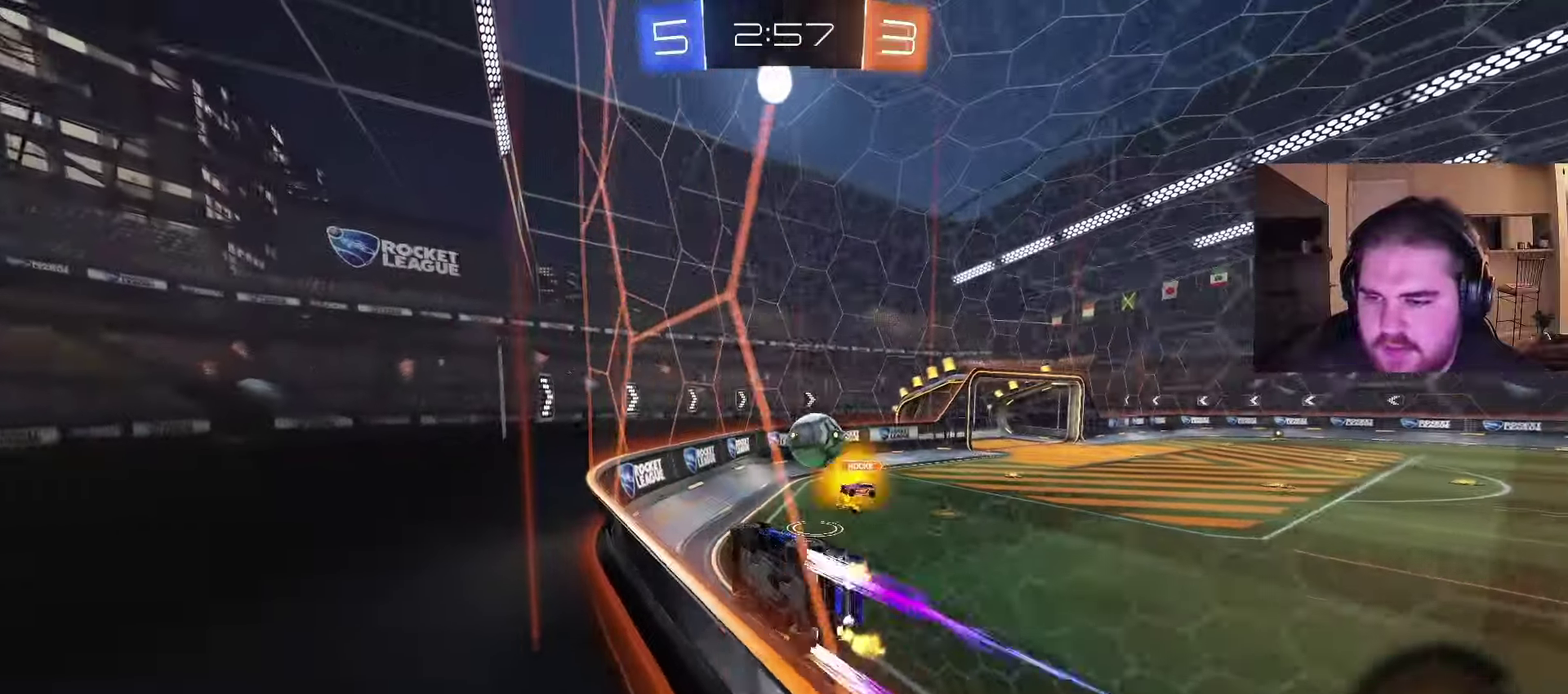
{"buttons": ["CIRCLE", "R2"], "left_stick": "center", "right_stick": "center", "events": [[183, "left_stick", "left"], [333, "left_stick", "right"], [433, "left_stick", "center"], [467, "CIRCLE", "down"]]}
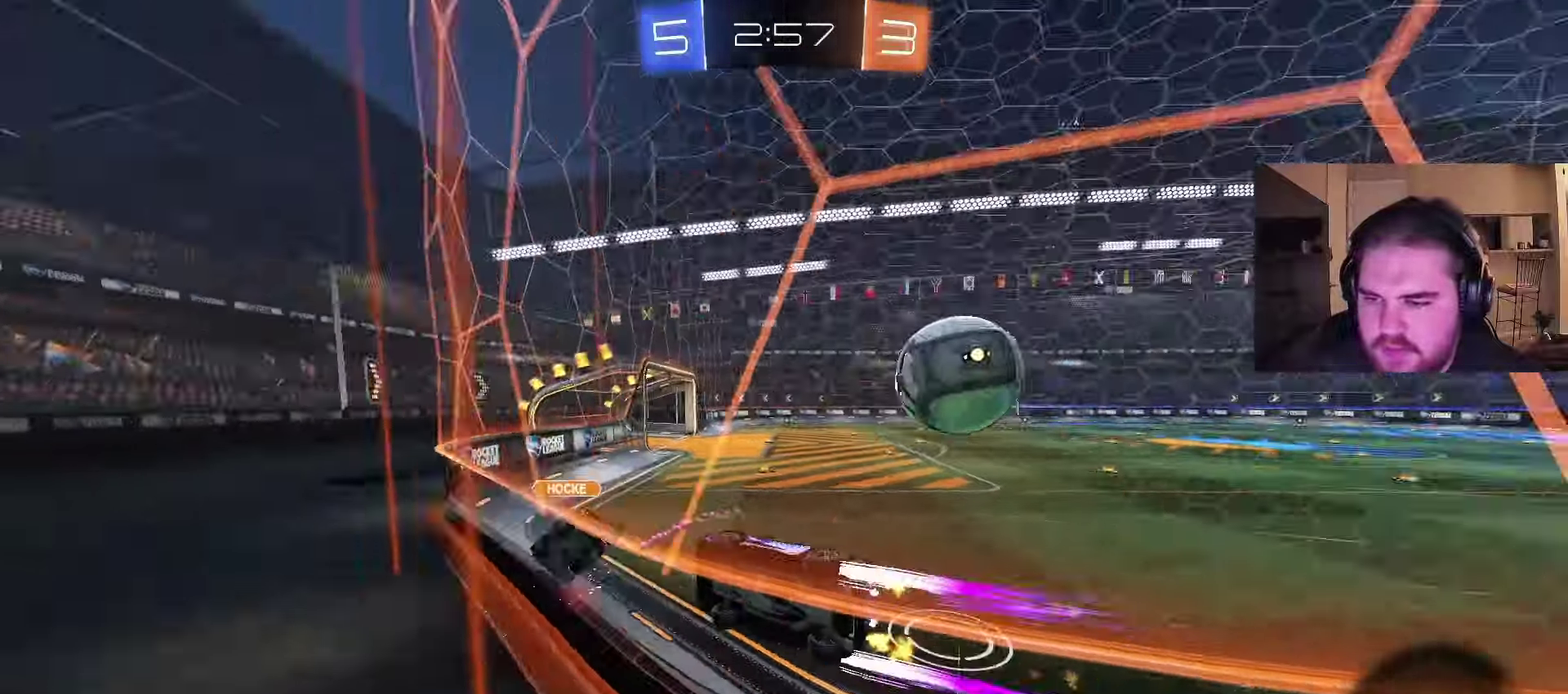
{"buttons": ["R2"], "left_stick": "right", "right_stick": "center", "events": [[50, "left_stick", "right"], [100, "CIRCLE", "up"]]}
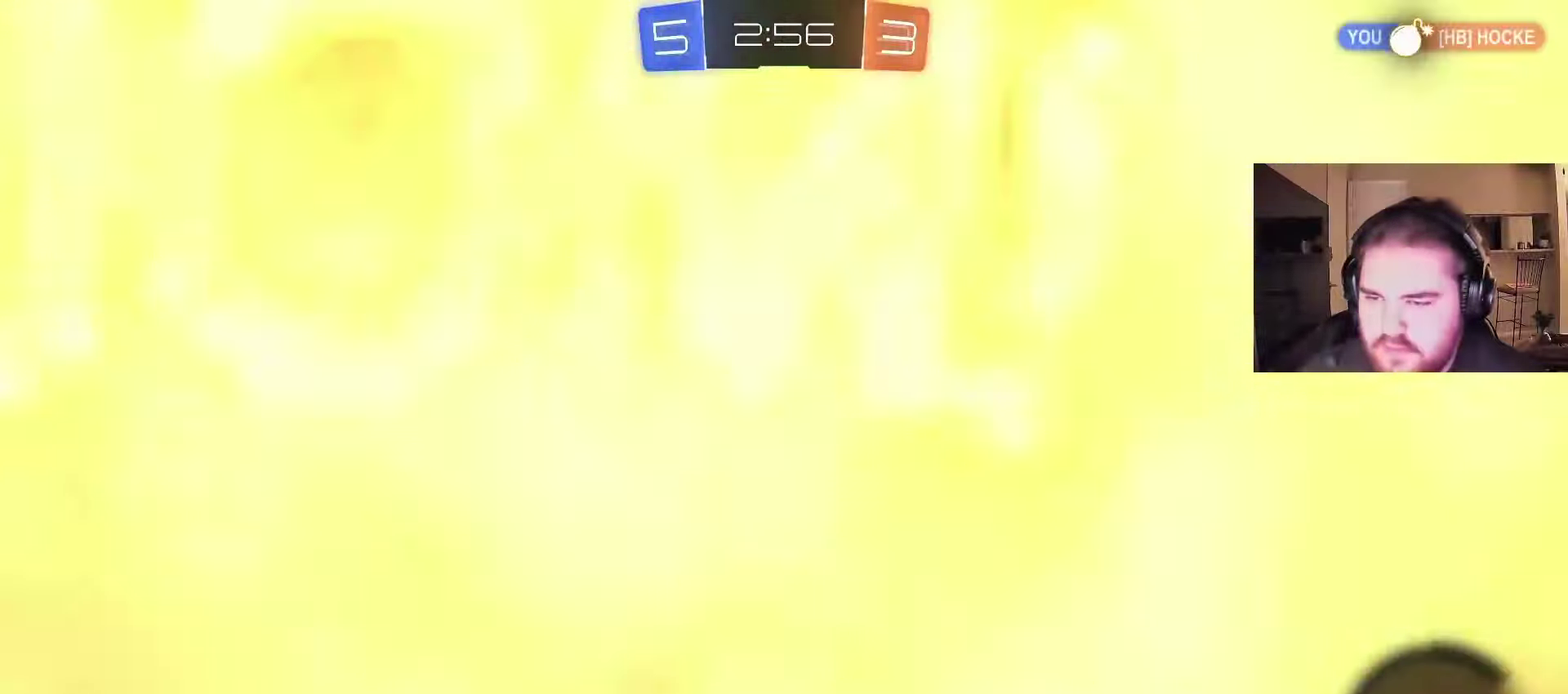
{"buttons": ["R2"], "left_stick": "center", "right_stick": "center", "events": [[333, "left_stick", "up-right"], [467, "left_stick", "center"]]}
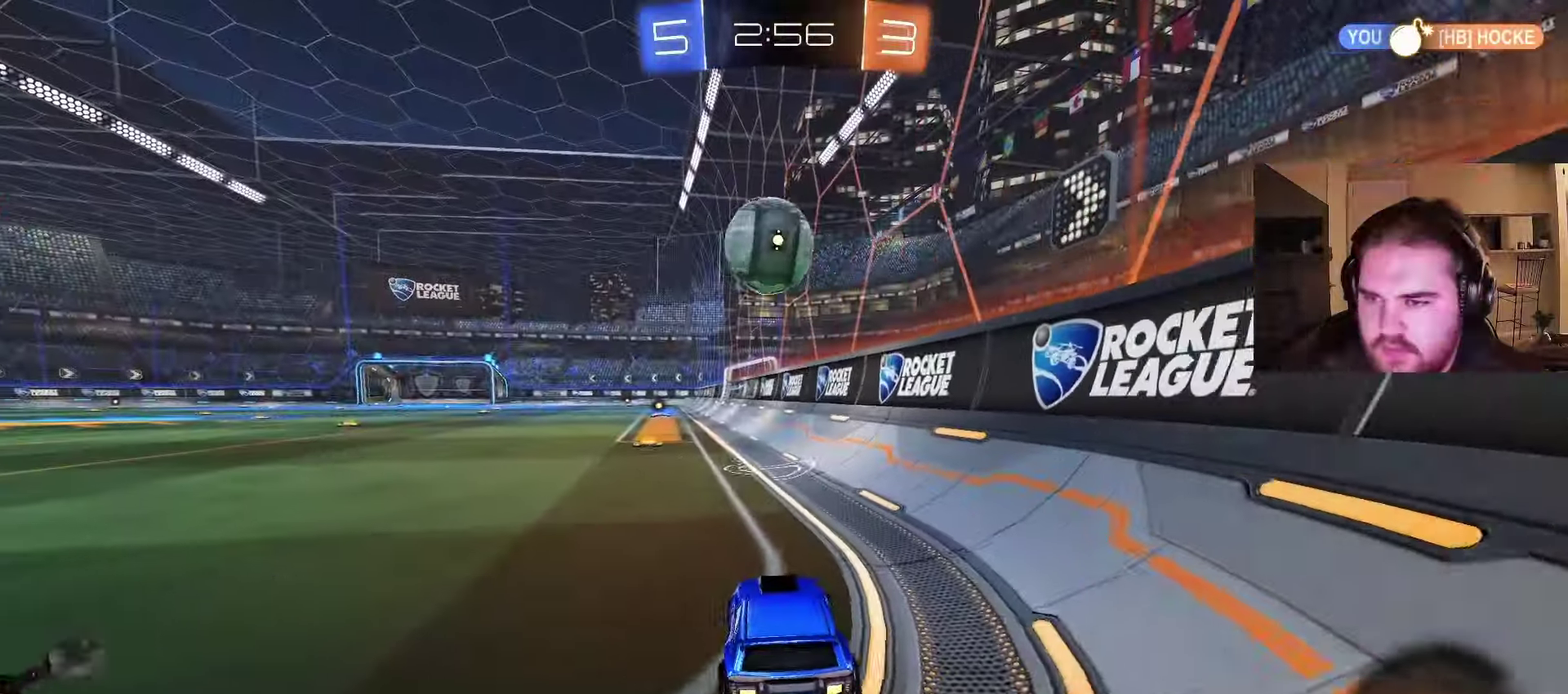
{"buttons": ["R2"], "left_stick": "right", "right_stick": "center", "events": [[317, "left_stick", "right"]]}
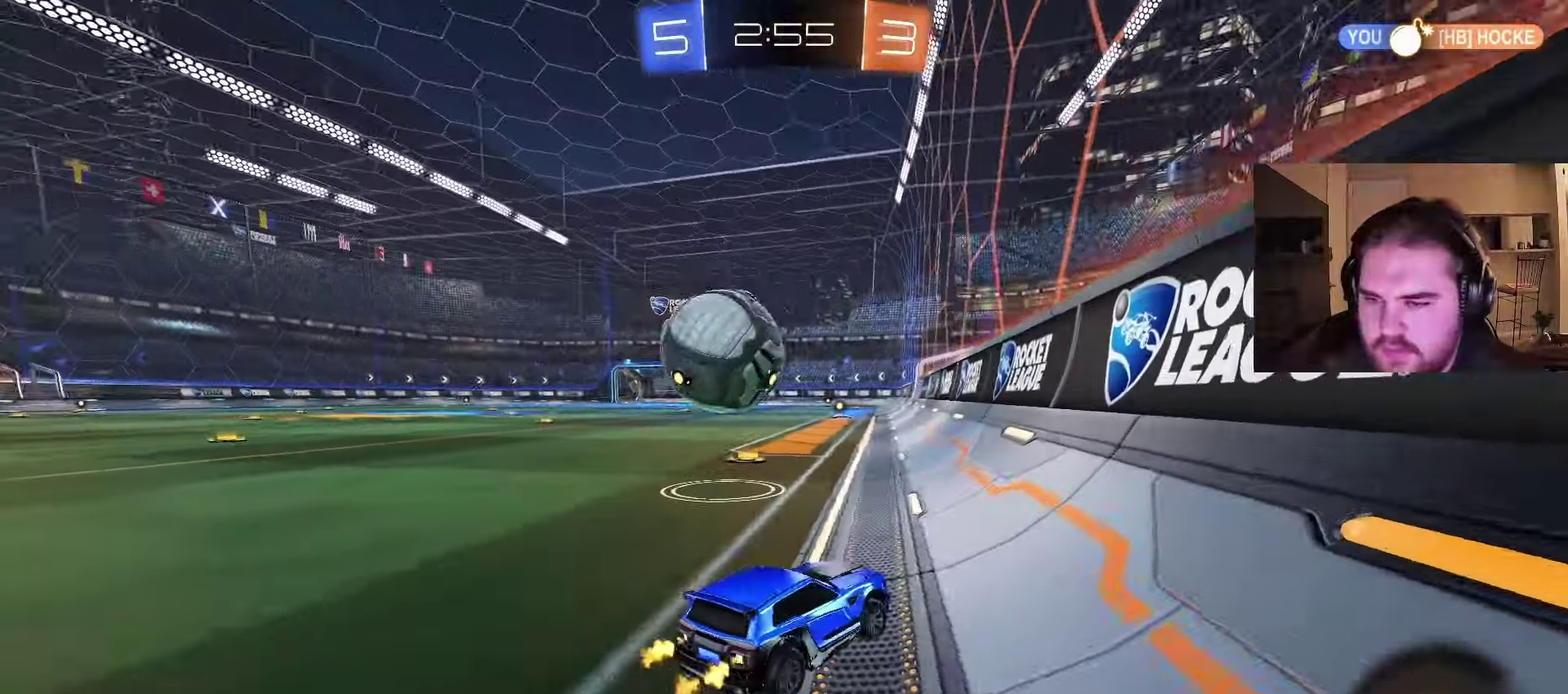
{"buttons": ["R2"], "left_stick": "left", "right_stick": "center", "events": [[17, "left_stick", "center"], [233, "left_stick", "left"]]}
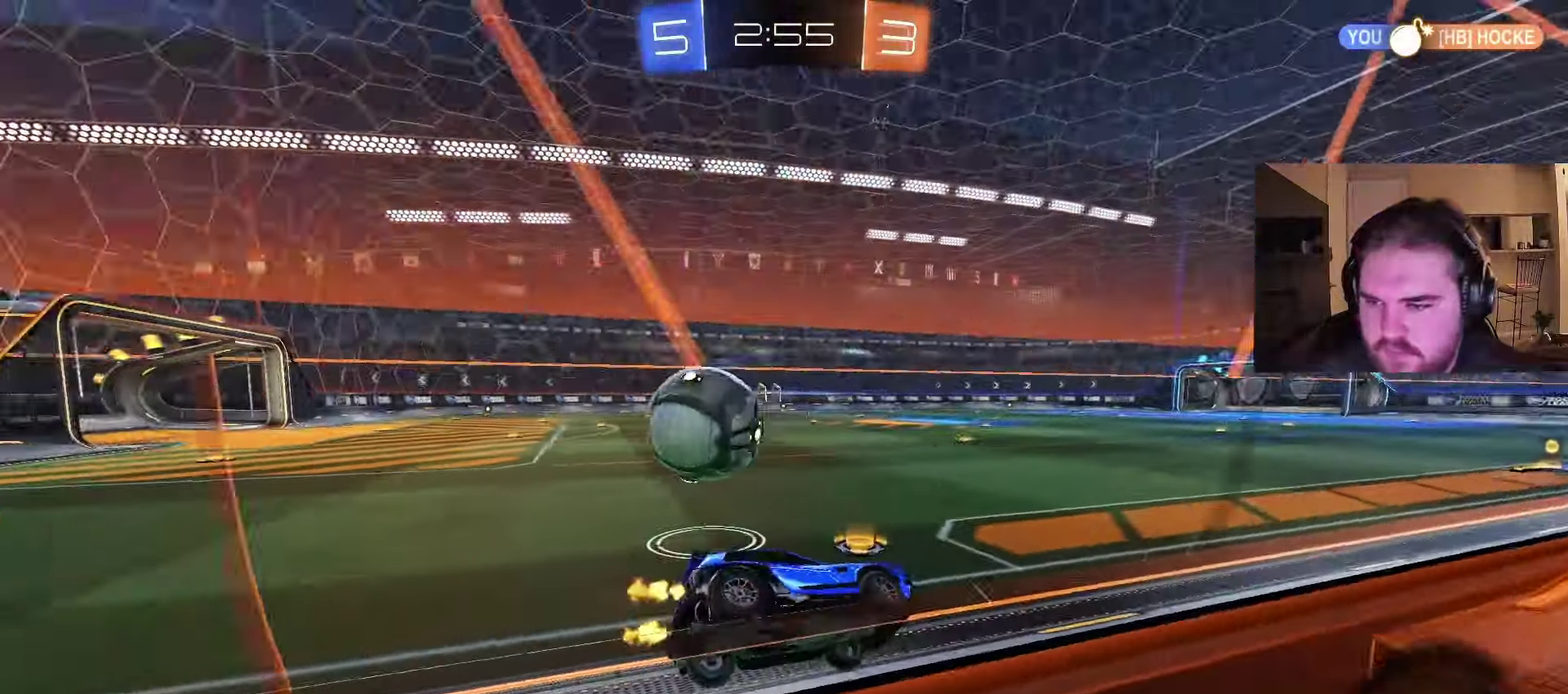
{"buttons": ["R2"], "left_stick": "center", "right_stick": "center", "events": [[433, "left_stick", "center"]]}
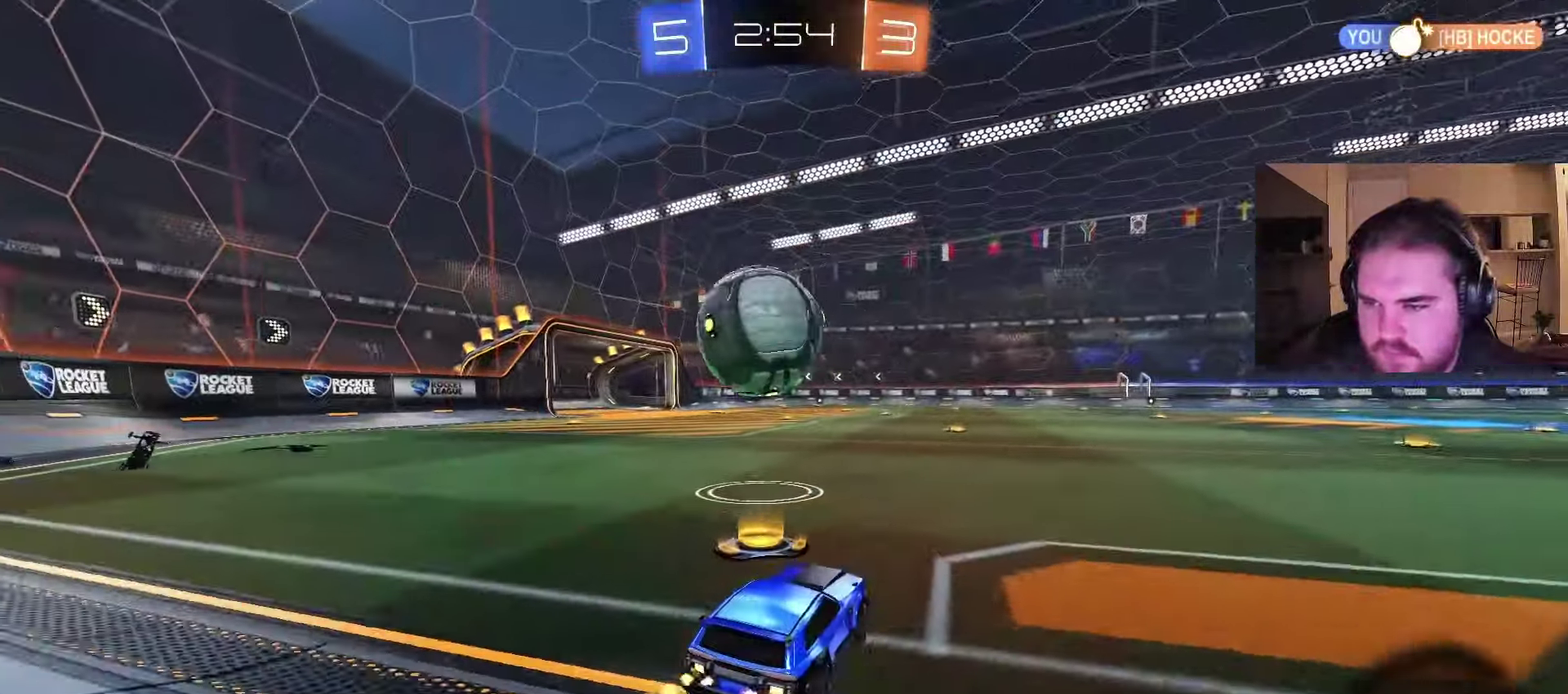
{"buttons": ["R2"], "left_stick": "down", "right_stick": "center", "events": [[200, "CROSS", "down"], [233, "left_stick", "down-right"], [250, "CROSS", "up"], [300, "CROSS", "down"], [333, "left_stick", "down"], [467, "CROSS", "up"]]}
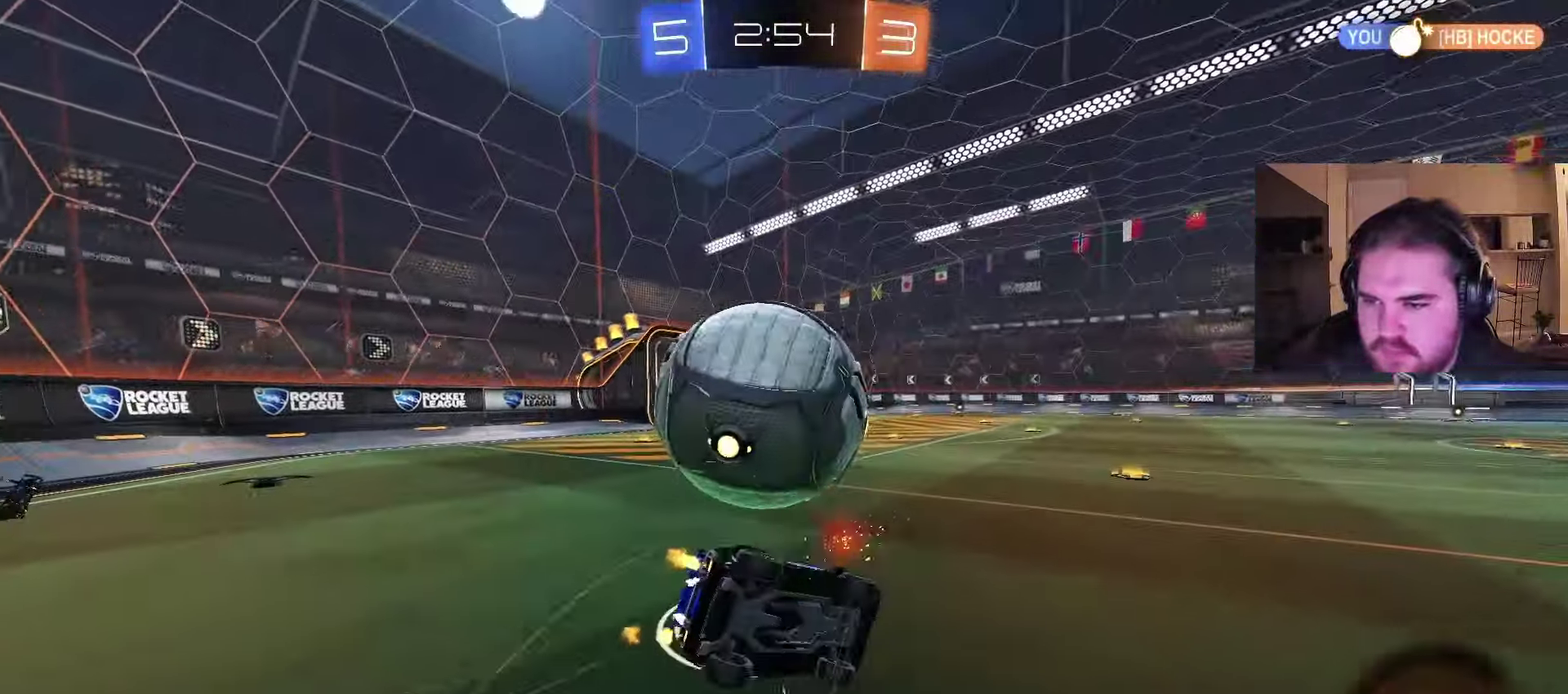
{"buttons": ["CIRCLE", "R2"], "left_stick": "down-left", "right_stick": "center", "events": [[100, "CIRCLE", "down"], [200, "left_stick", "down-left"]]}
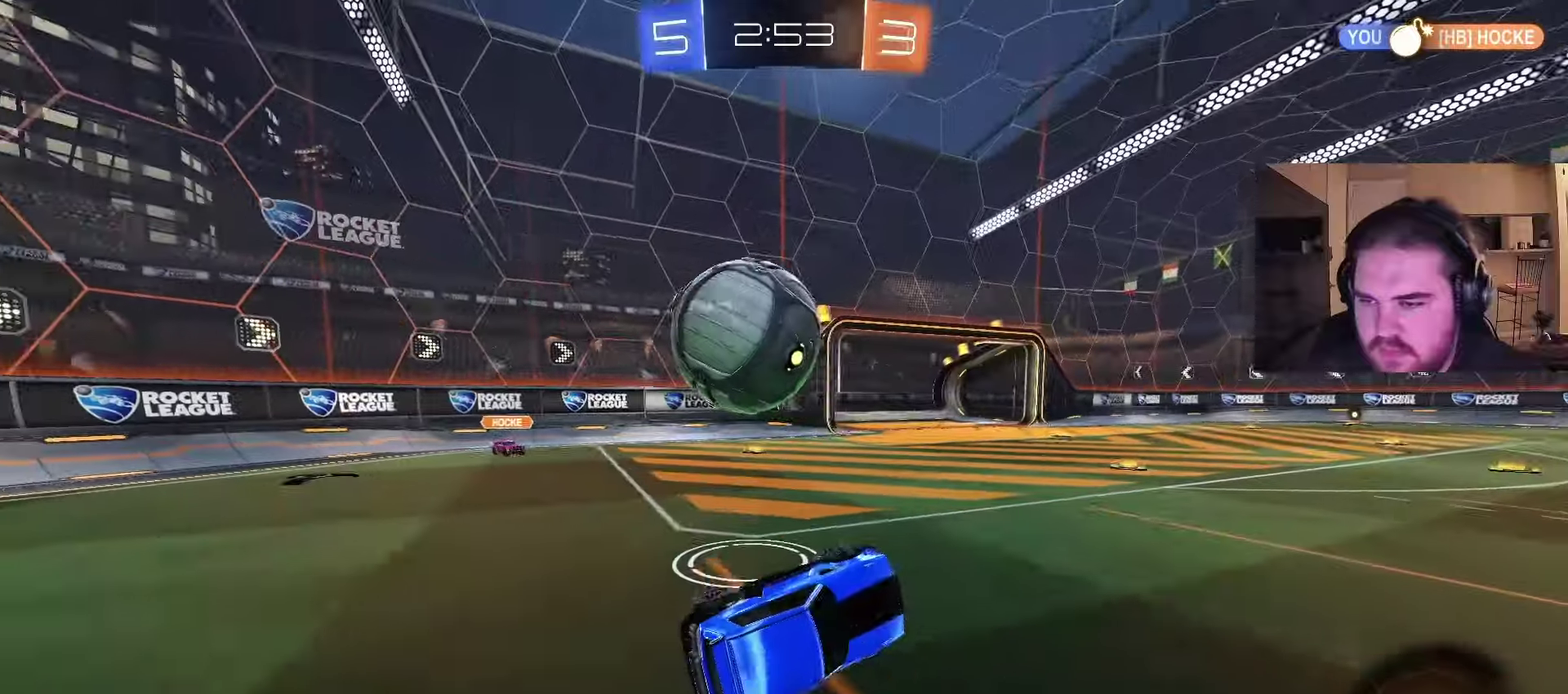
{"buttons": ["CIRCLE", "R2"], "left_stick": "left", "right_stick": "center", "events": [[50, "CIRCLE", "up"], [100, "left_stick", "center"], [233, "left_stick", "left"], [417, "CIRCLE", "down"]]}
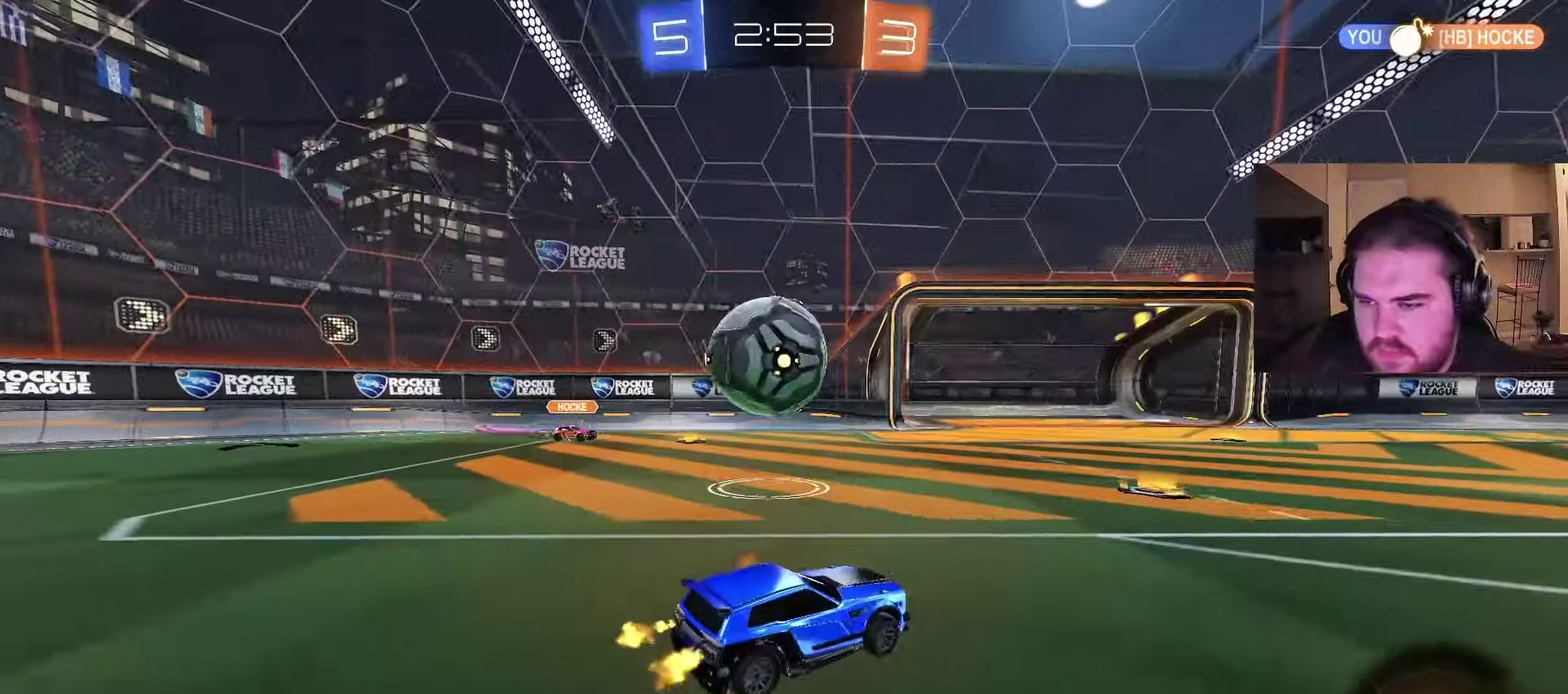
{"buttons": ["CIRCLE"], "left_stick": "down", "right_stick": "center", "events": [[100, "left_stick", "center"], [133, "CROSS", "down"], [217, "CROSS", "up"], [217, "left_stick", "up-left"], [267, "CROSS", "down"], [317, "left_stick", "down"], [350, "R2", "up"], [383, "TRIANGLE", "down"], [417, "CROSS", "up"], [483, "TRIANGLE", "up"]]}
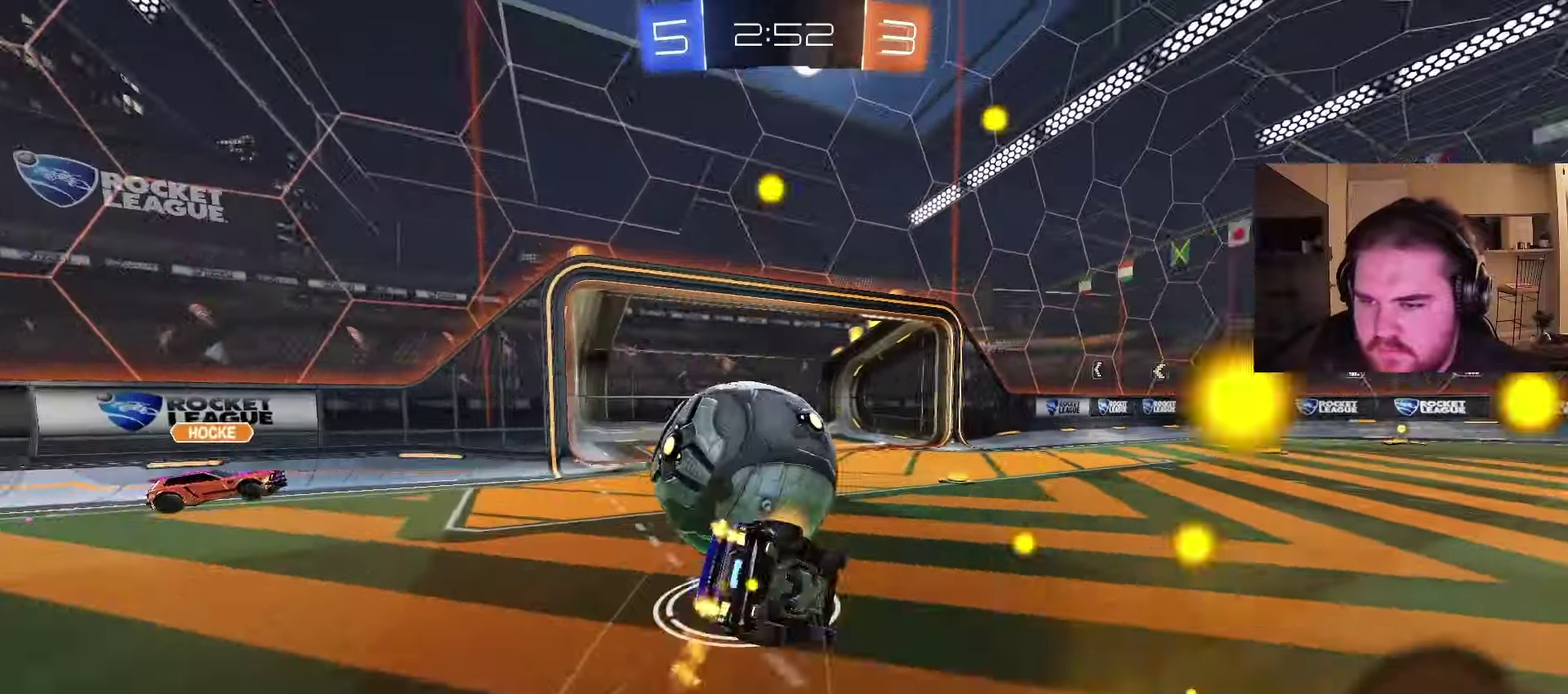
{"buttons": [], "left_stick": "down-left", "right_stick": "center", "events": [[50, "TRIANGLE", "down"], [100, "R2", "down"], [167, "TRIANGLE", "up"], [183, "R2", "up"], [217, "left_stick", "center"], [300, "left_stick", "down"], [417, "left_stick", "down-left"], [433, "CIRCLE", "up"]]}
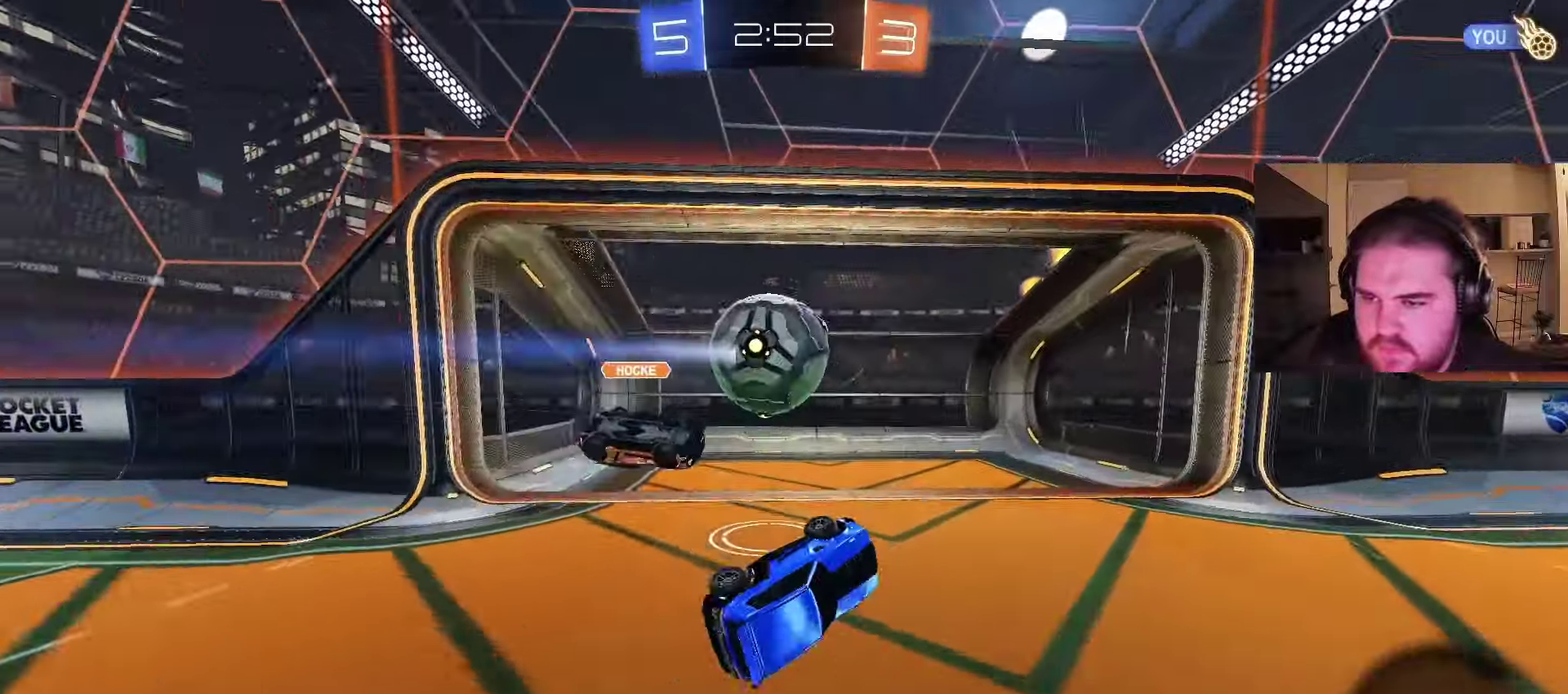
{"buttons": ["TRIANGLE"], "left_stick": "center", "right_stick": "center", "events": [[117, "R2", "down"], [133, "left_stick", "left"], [150, "SQUARE", "down"], [200, "left_stick", "center"], [300, "SQUARE", "up"], [417, "R2", "up"], [433, "TRIANGLE", "down"]]}
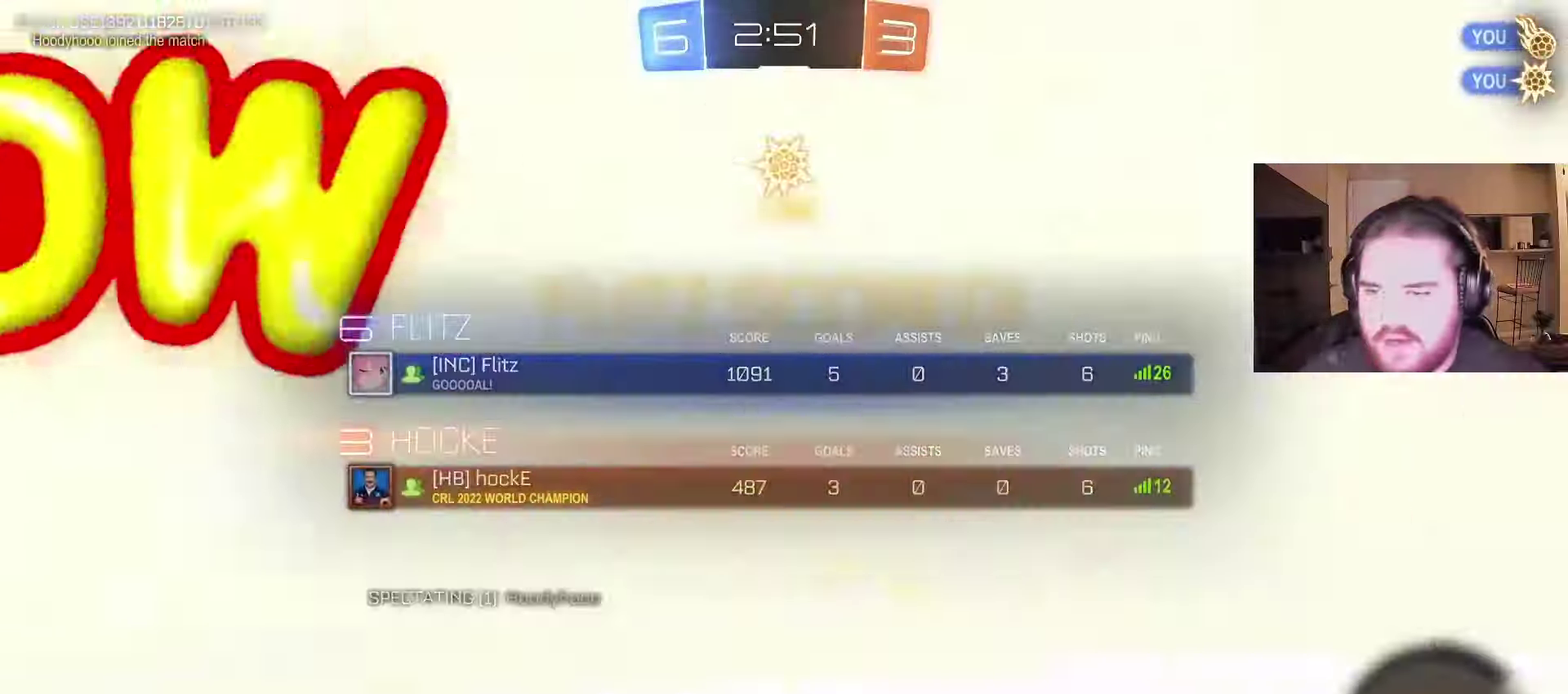
{"buttons": [], "left_stick": "up-left", "right_stick": "center", "events": [[67, "TRIANGLE", "up"], [83, "left_stick", "left"], [233, "left_stick", "up-left"]]}
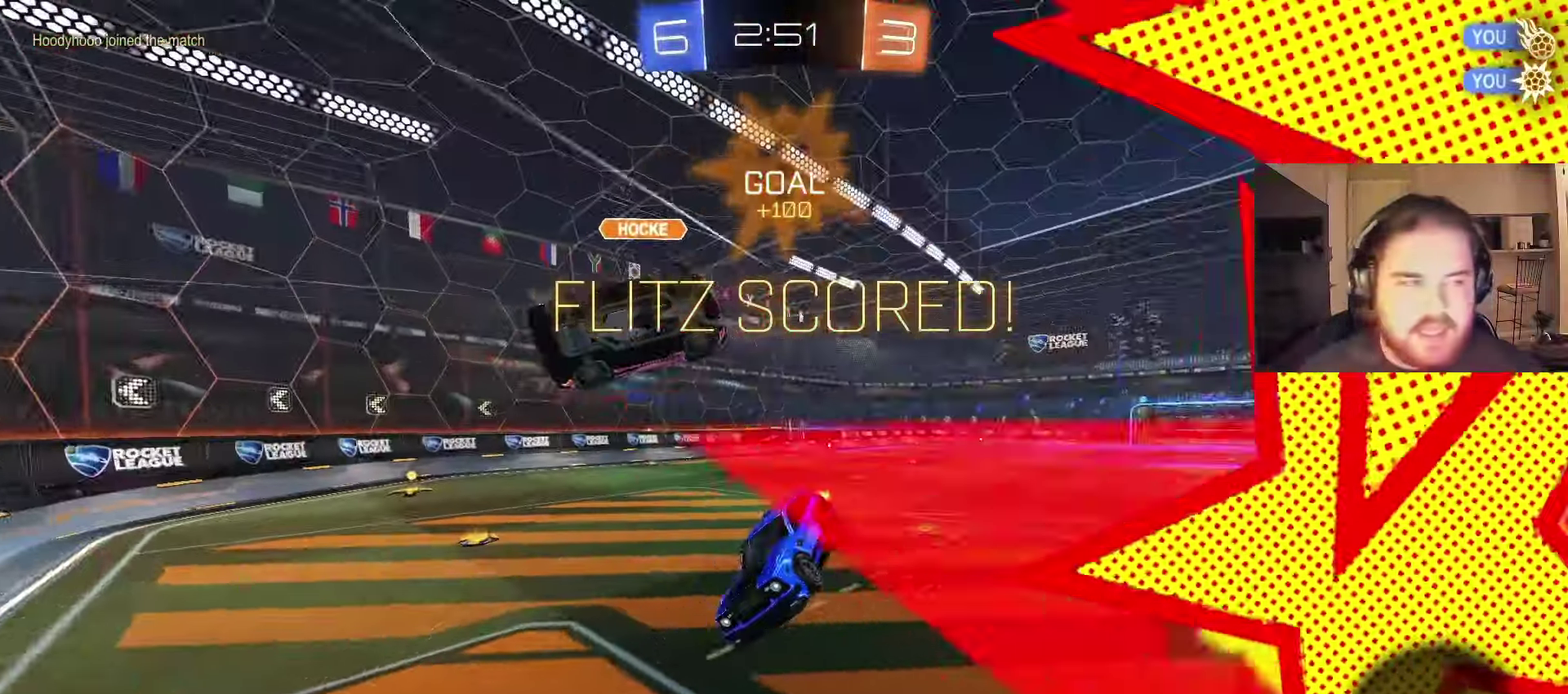
{"buttons": [], "left_stick": "center", "right_stick": "center", "events": [[217, "left_stick", "center"]]}
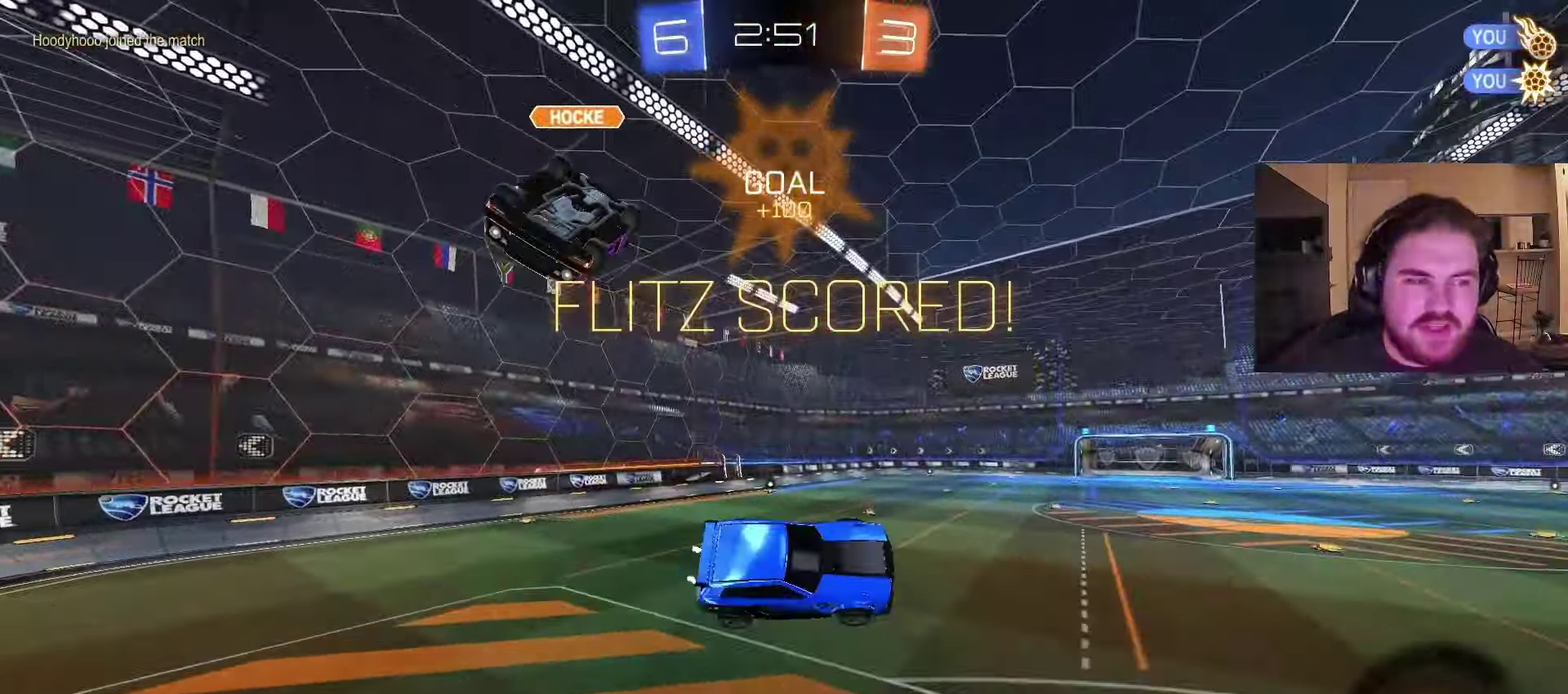
{"buttons": ["R2"], "left_stick": "center", "right_stick": "center", "events": [[50, "R2", "down"]]}
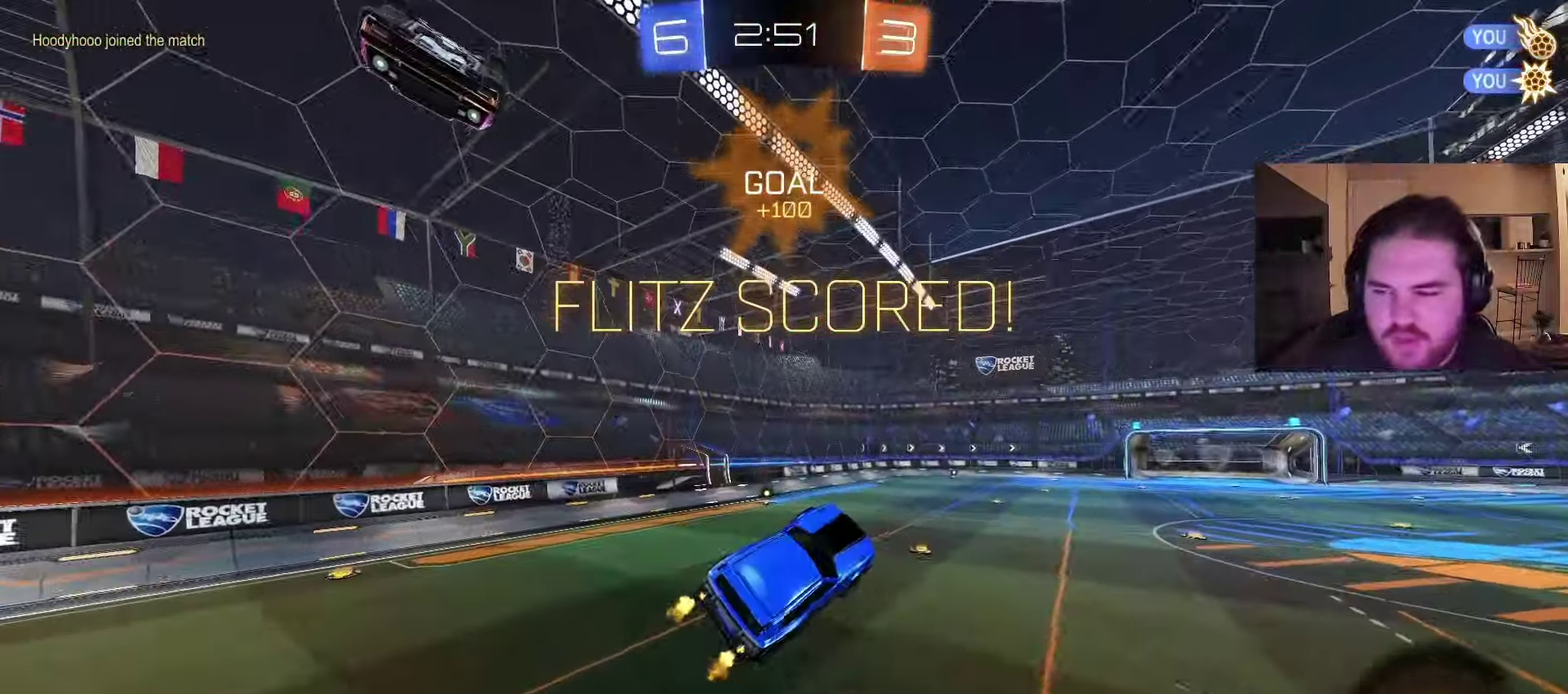
{"buttons": ["R2"], "left_stick": "center", "right_stick": "center", "events": [[117, "left_stick", "left"], [200, "left_stick", "center"], [383, "left_stick", "left"], [483, "left_stick", "center"]]}
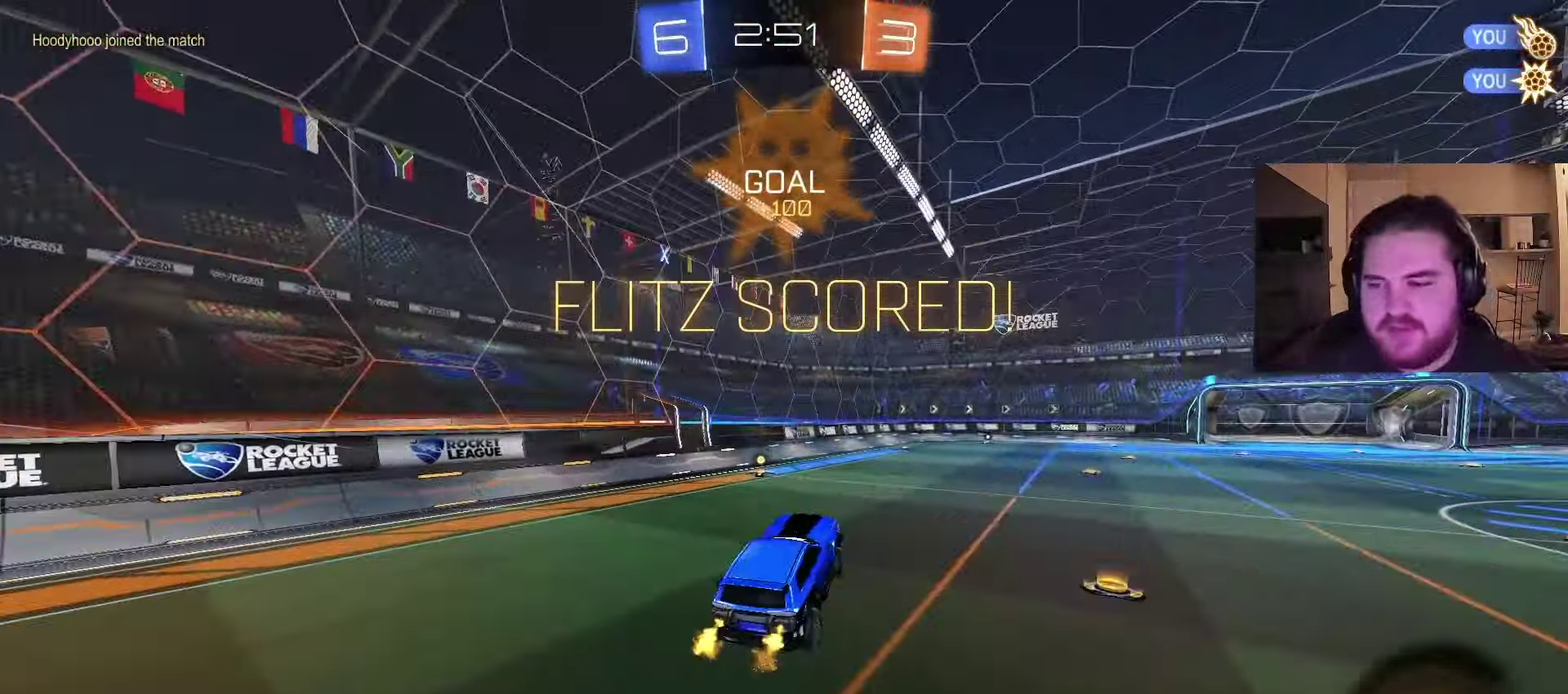
{"buttons": ["R2"], "left_stick": "up-left", "right_stick": "center", "events": [[250, "left_stick", "right"], [417, "CROSS", "down"], [467, "CROSS", "up"], [467, "left_stick", "up-left"]]}
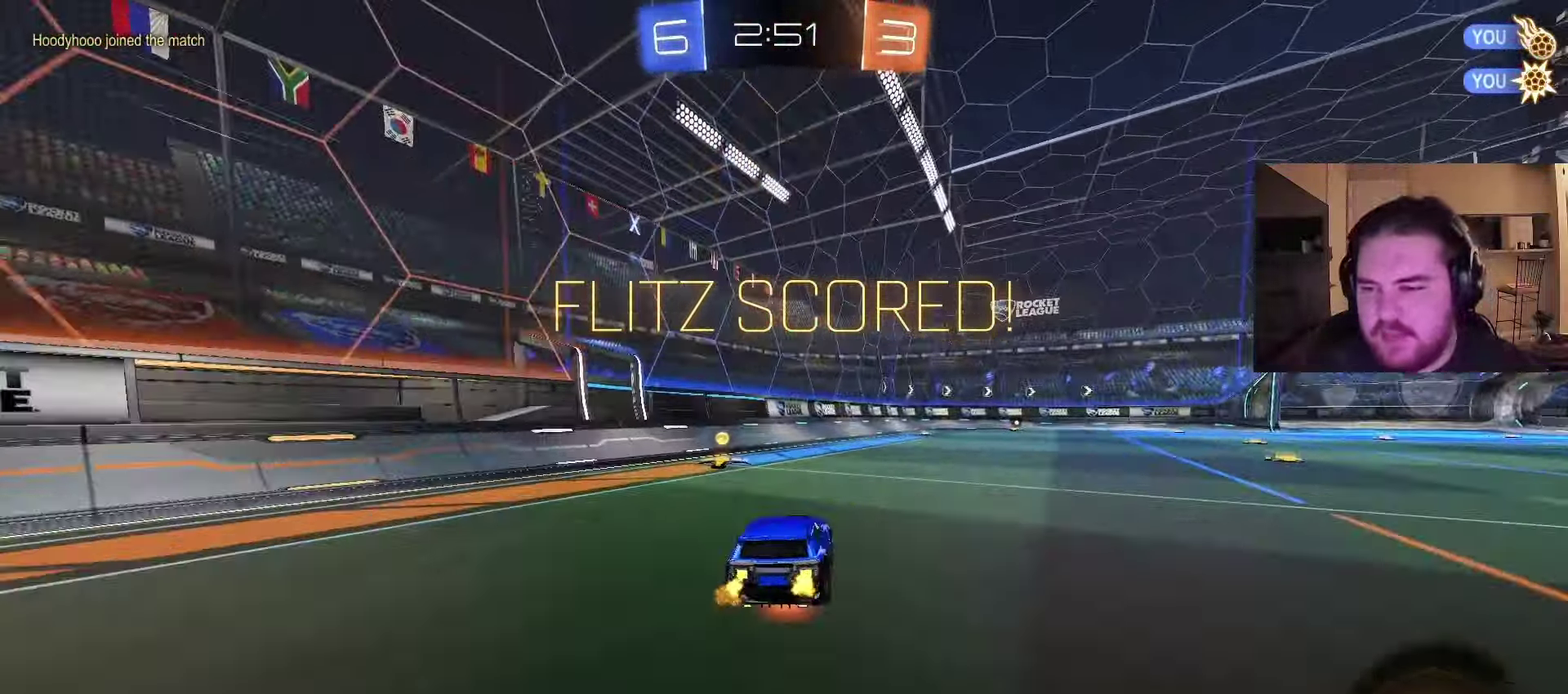
{"buttons": ["CIRCLE", "R2"], "left_stick": "down-left", "right_stick": "center", "events": [[17, "CROSS", "down"], [50, "left_stick", "down"], [267, "CROSS", "up"], [383, "left_stick", "down-left"], [467, "CIRCLE", "down"]]}
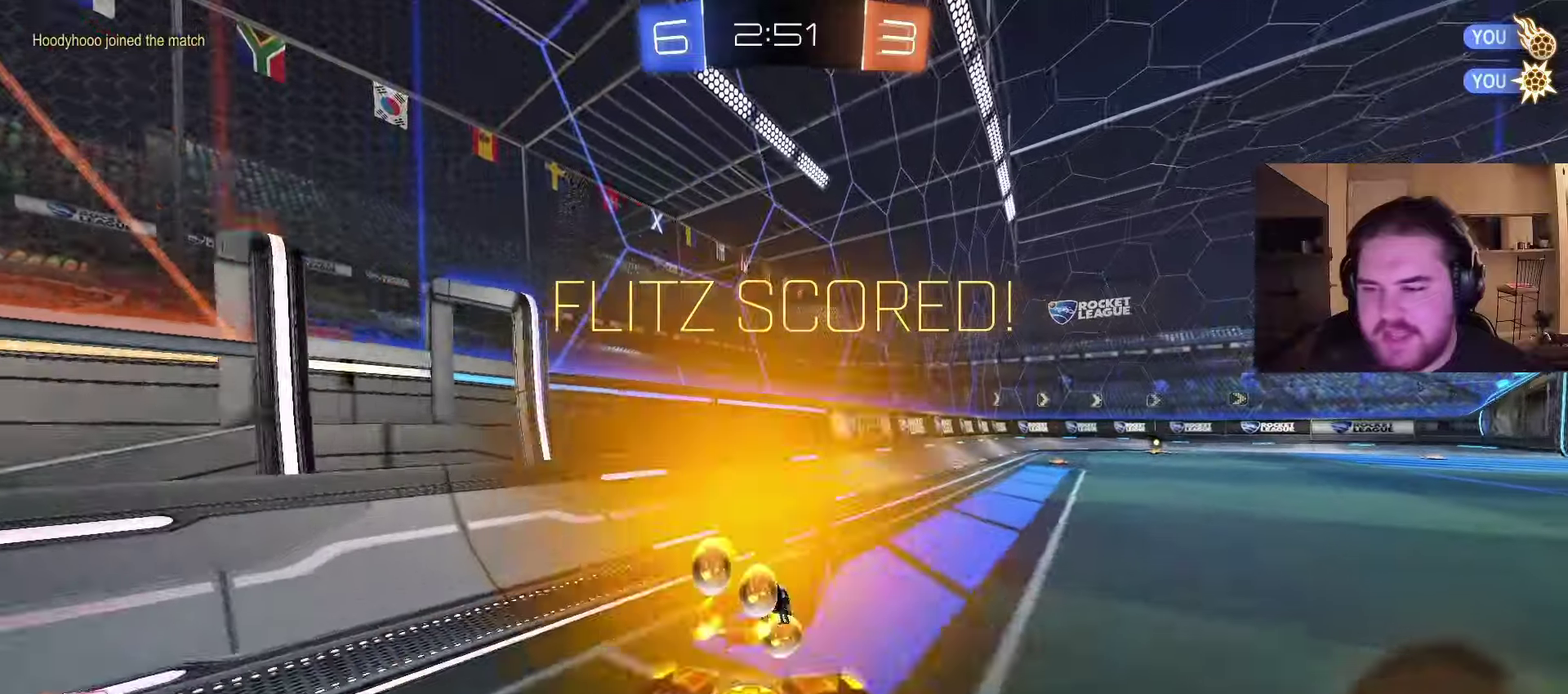
{"buttons": ["R2"], "left_stick": "up-right", "right_stick": "center", "events": [[250, "CIRCLE", "up"], [283, "left_stick", "center"], [383, "left_stick", "up-right"]]}
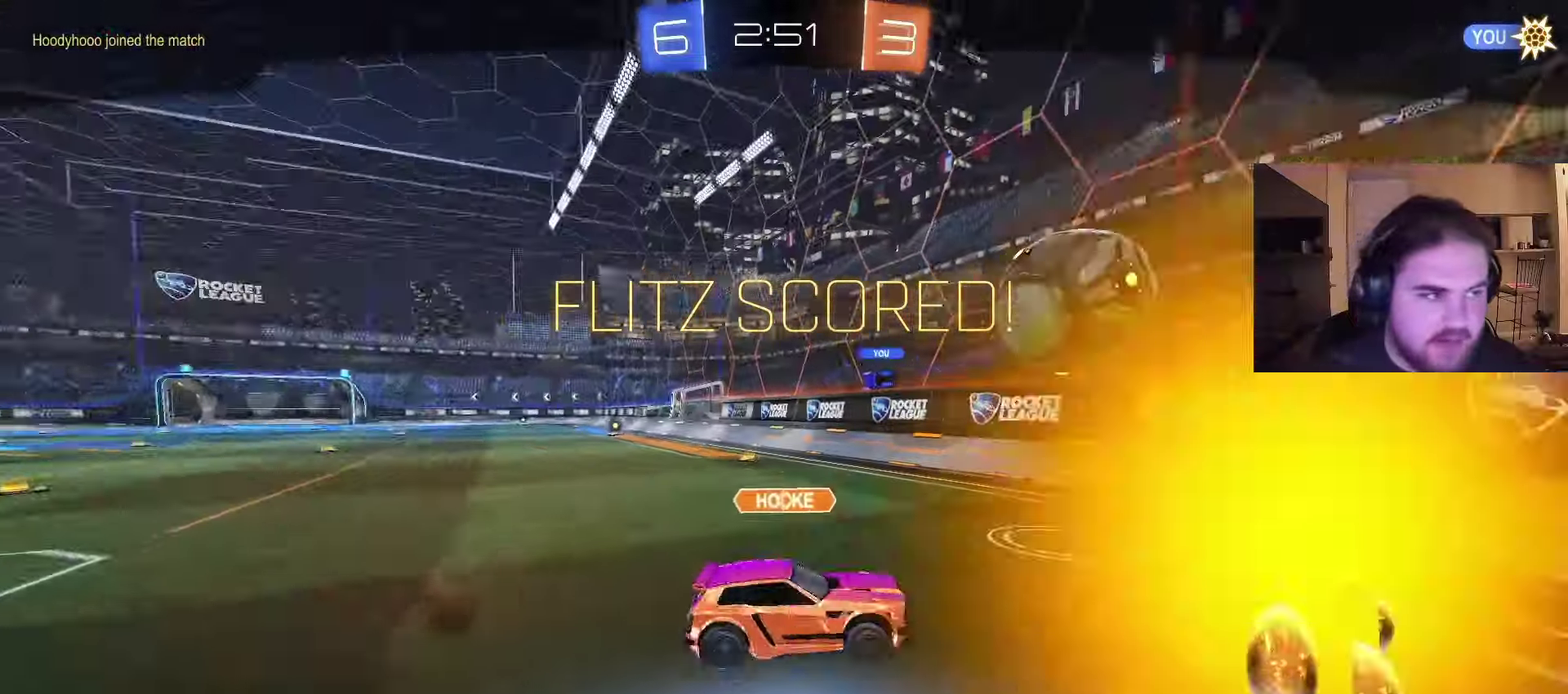
{"buttons": ["R2"], "left_stick": "center", "right_stick": "center", "events": [[267, "left_stick", "center"], [300, "CROSS", "down"], [500, "CROSS", "up"]]}
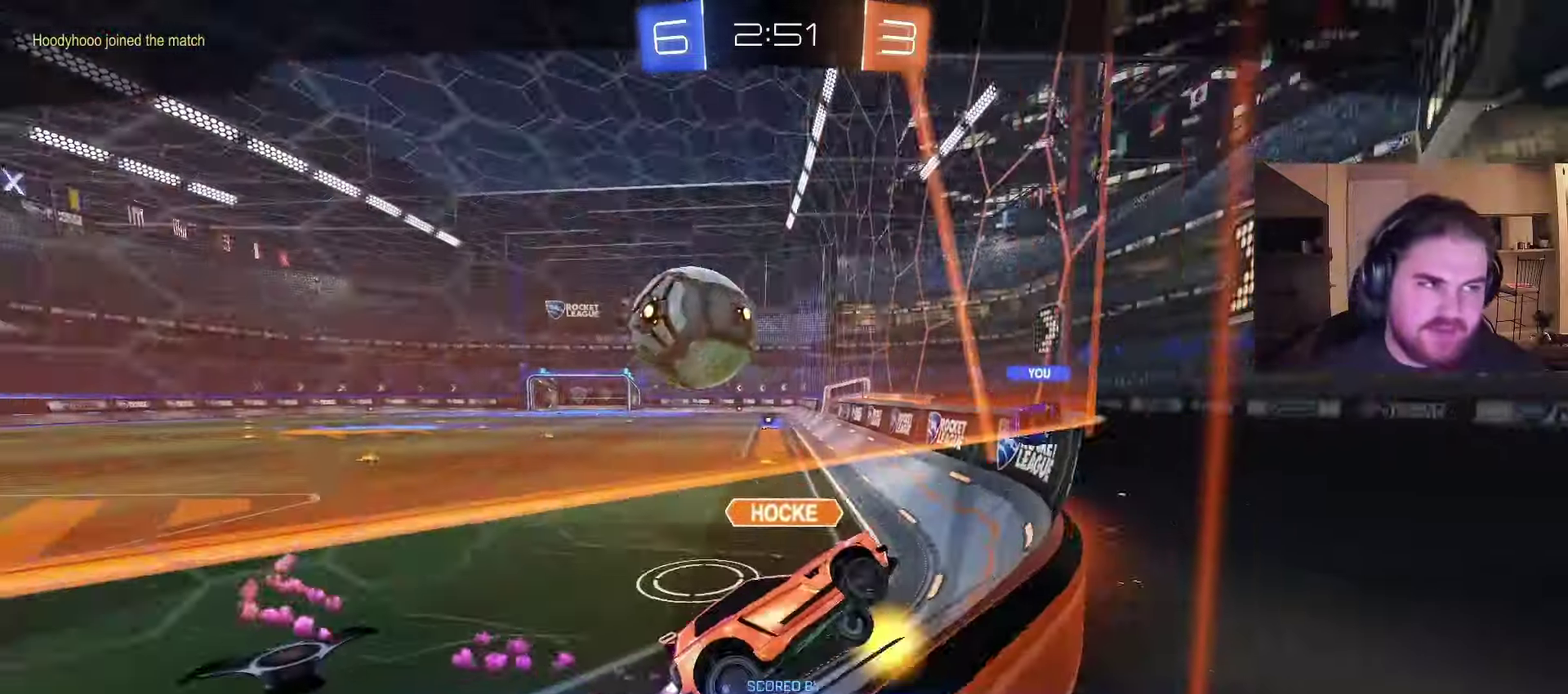
{"buttons": ["R2"], "left_stick": "up-left", "right_stick": "center", "events": [[183, "CROSS", "down"], [400, "CROSS", "up"], [417, "left_stick", "up-left"]]}
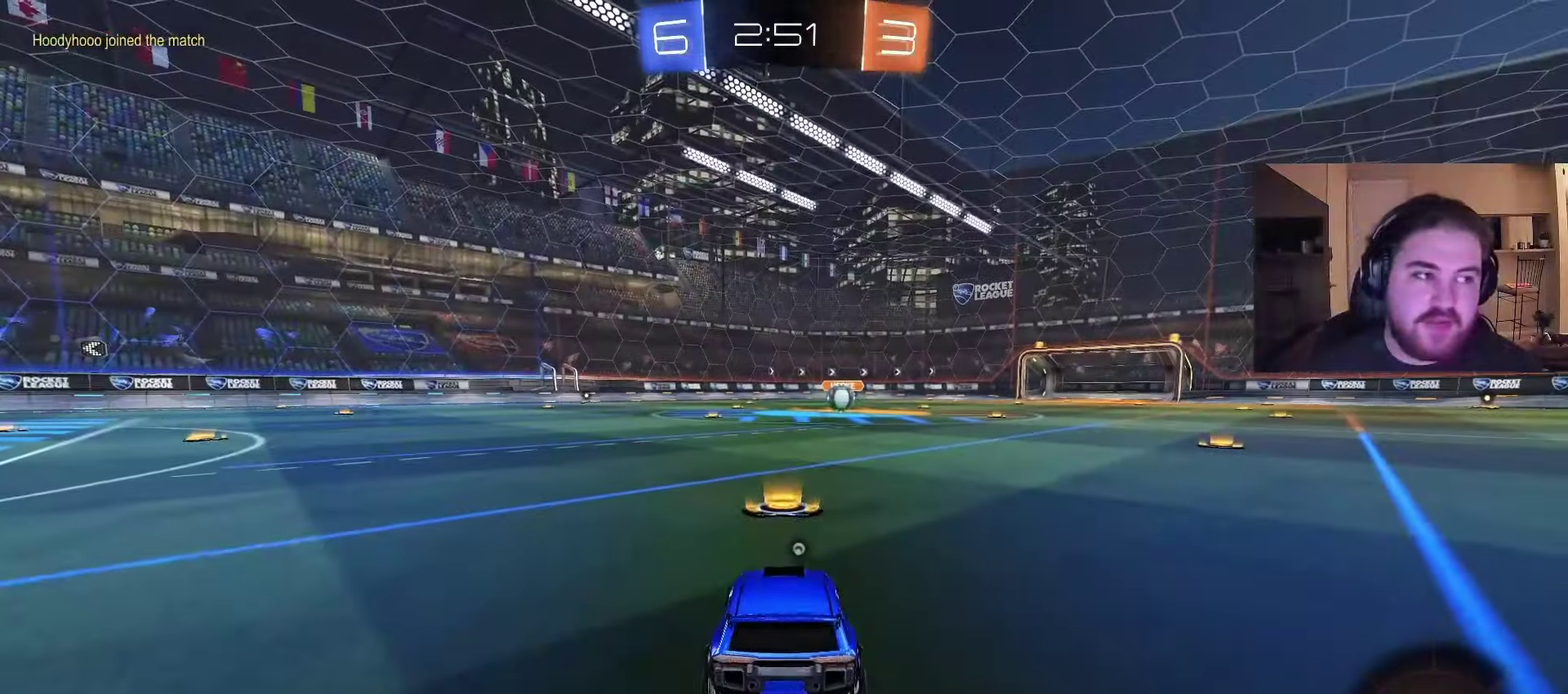
{"buttons": [], "left_stick": "center", "right_stick": "center", "events": [[100, "left_stick", "center"], [350, "R2", "up"]]}
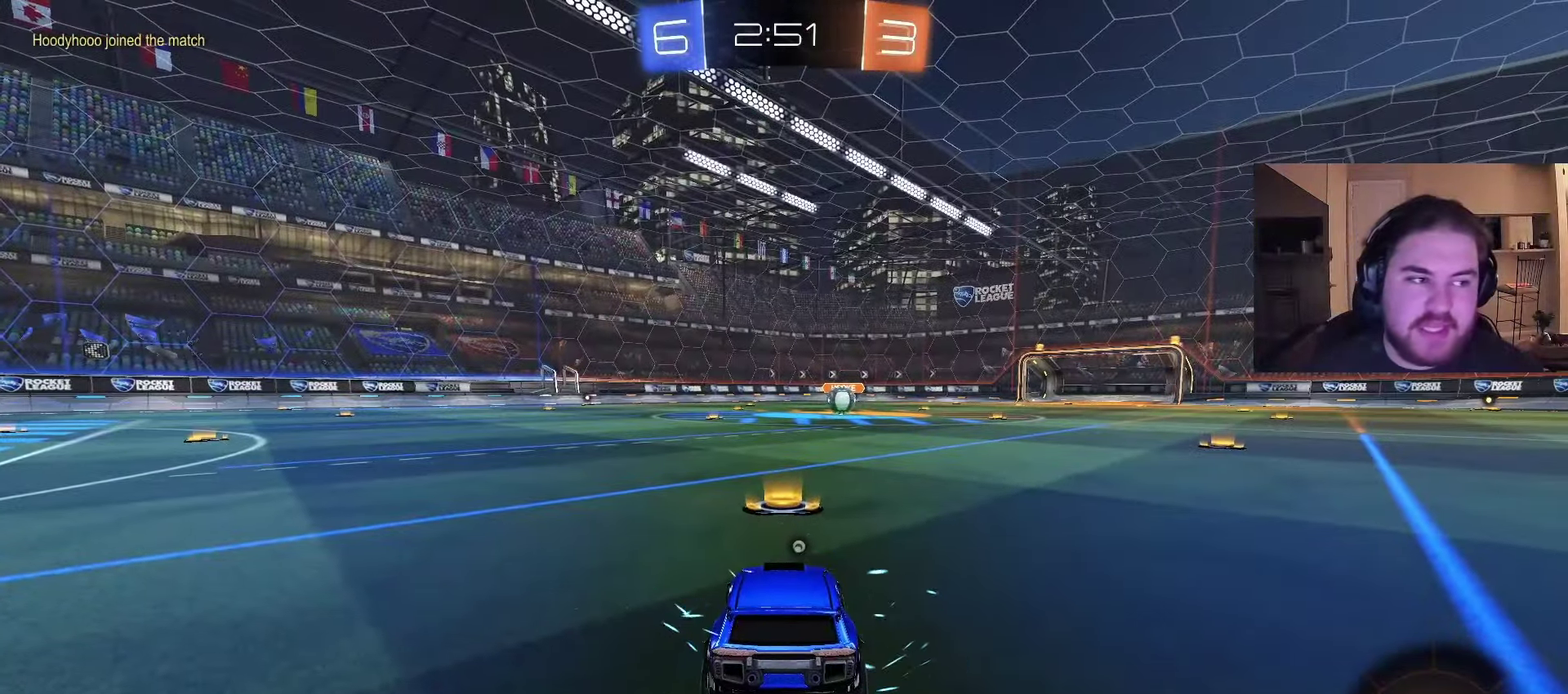
{"buttons": [], "left_stick": "right", "right_stick": "center", "events": [[83, "right_stick", "down-left"], [167, "left_stick", "up"], [183, "right_stick", "center"], [400, "left_stick", "up-right"], [467, "left_stick", "right"]]}